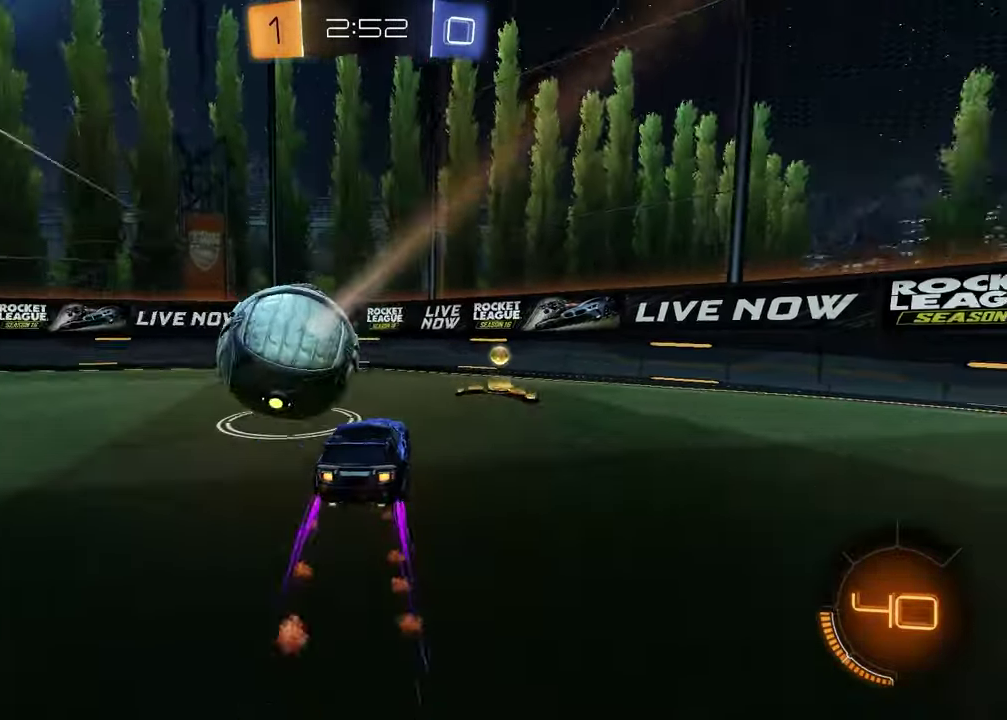
Gameplay with a controller (PlayStation layout); each line is a JSON object with the inputs held at the frame after it. "events" lists button and stick changes between this image and that frame as [ms after this image, input, new state], when the widget could be followed in between.
{"buttons": ["R1"], "left_stick": "down-right", "right_stick": "center", "events": [[33, "CROSS", "down"], [117, "left_stick", "down-right"], [200, "CROSS", "up"], [300, "TRIANGLE", "down"], [400, "TRIANGLE", "up"]]}
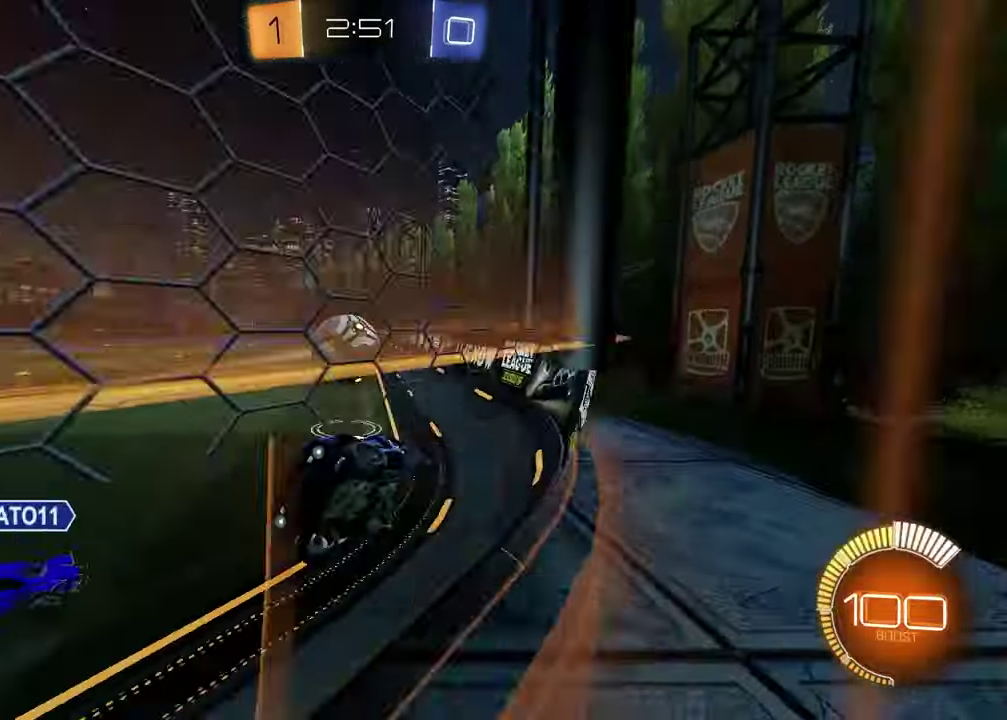
{"buttons": ["R1"], "left_stick": "right", "right_stick": "center", "events": [[133, "left_stick", "right"]]}
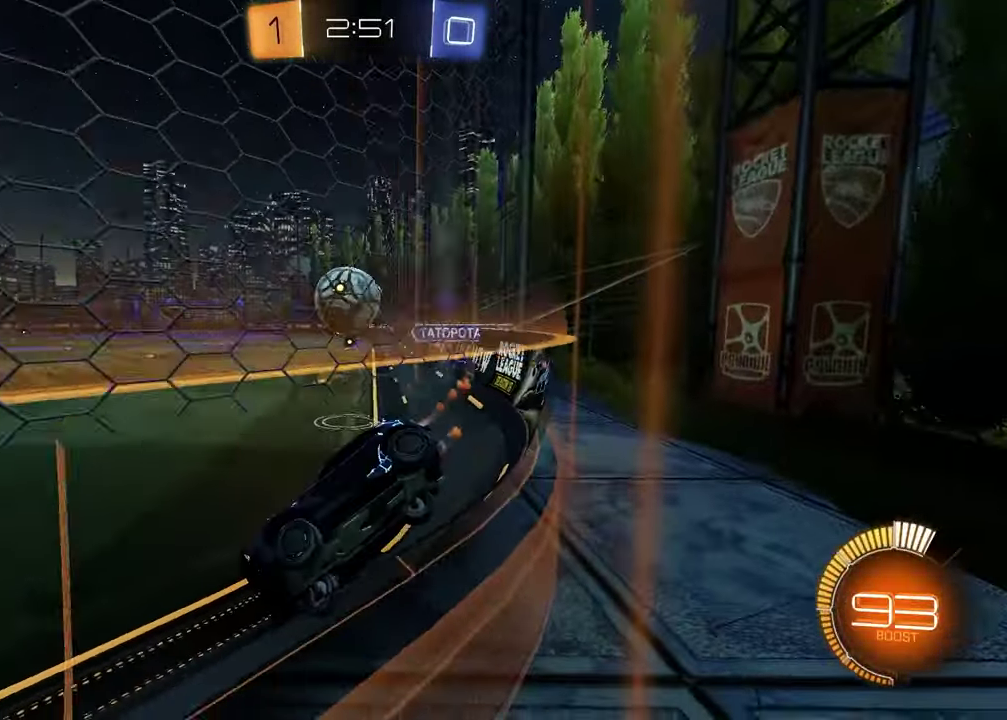
{"buttons": ["R1"], "left_stick": "up-right", "right_stick": "center", "events": [[333, "left_stick", "up-right"]]}
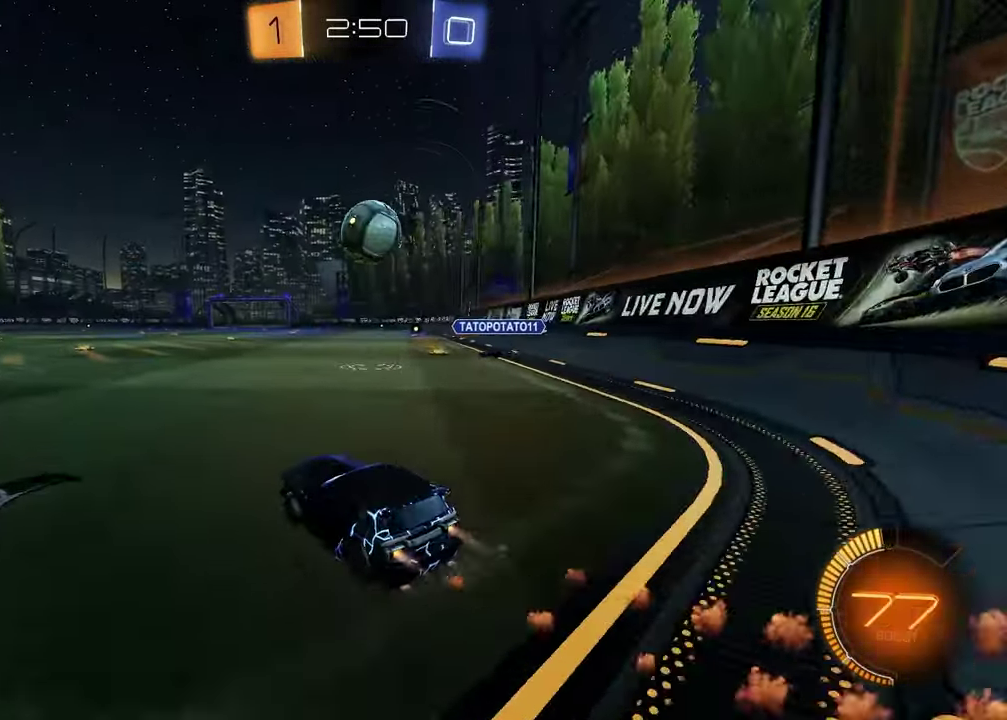
{"buttons": ["CROSS", "R1"], "left_stick": "down-left", "right_stick": "center", "events": [[33, "left_stick", "center"], [333, "left_stick", "down-left"], [383, "CROSS", "down"]]}
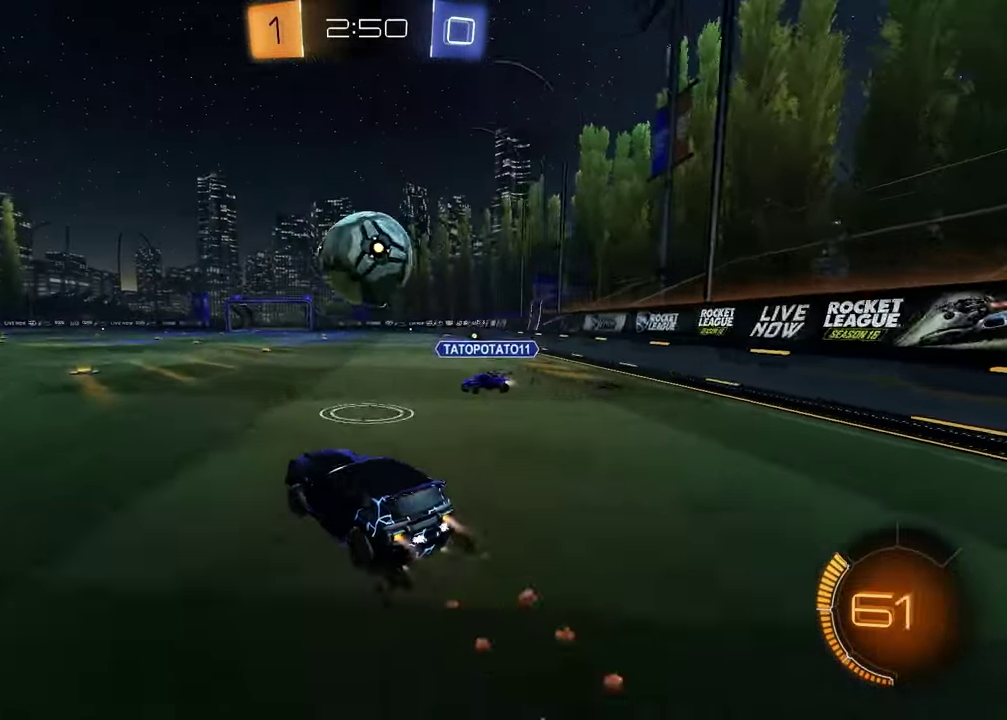
{"buttons": ["R1"], "left_stick": "down-left", "right_stick": "center", "events": [[50, "CROSS", "up"], [100, "left_stick", "up-right"], [183, "CROSS", "down"], [267, "left_stick", "down-left"], [383, "CROSS", "up"]]}
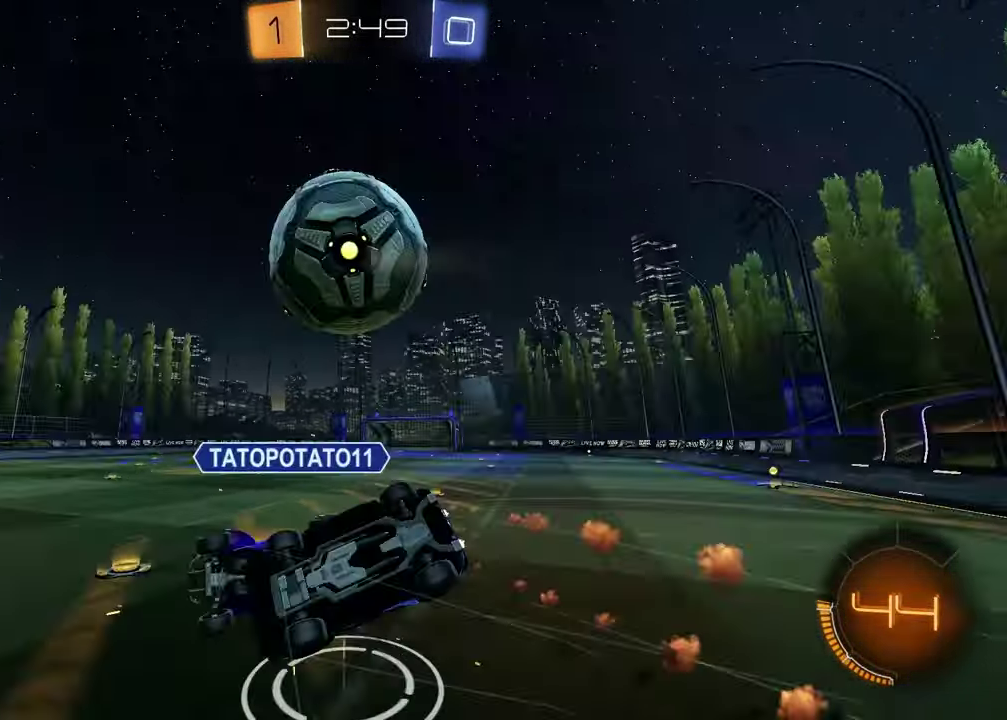
{"buttons": ["SQUARE", "R1"], "left_stick": "up", "right_stick": "center", "events": [[17, "left_stick", "up-right"], [117, "TRIANGLE", "down"], [167, "left_stick", "left"], [217, "TRIANGLE", "up"], [233, "SQUARE", "down"], [383, "left_stick", "up"]]}
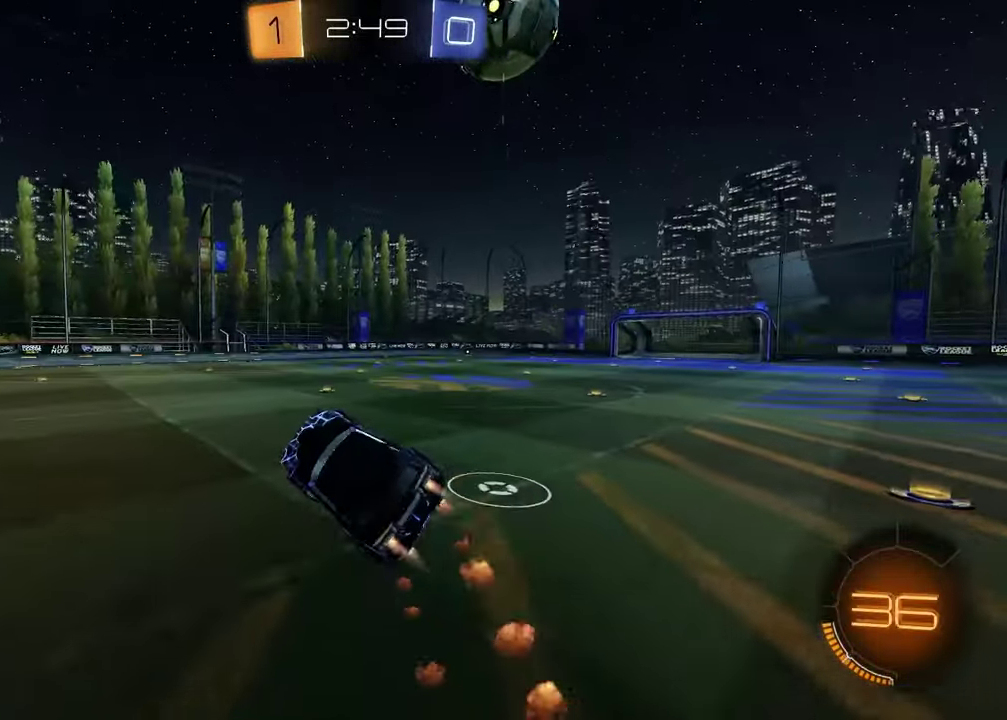
{"buttons": ["R1"], "left_stick": "center", "right_stick": "center", "events": [[17, "left_stick", "up-right"], [50, "SQUARE", "up"], [167, "left_stick", "down"], [283, "left_stick", "down-left"], [383, "left_stick", "left"], [450, "left_stick", "center"]]}
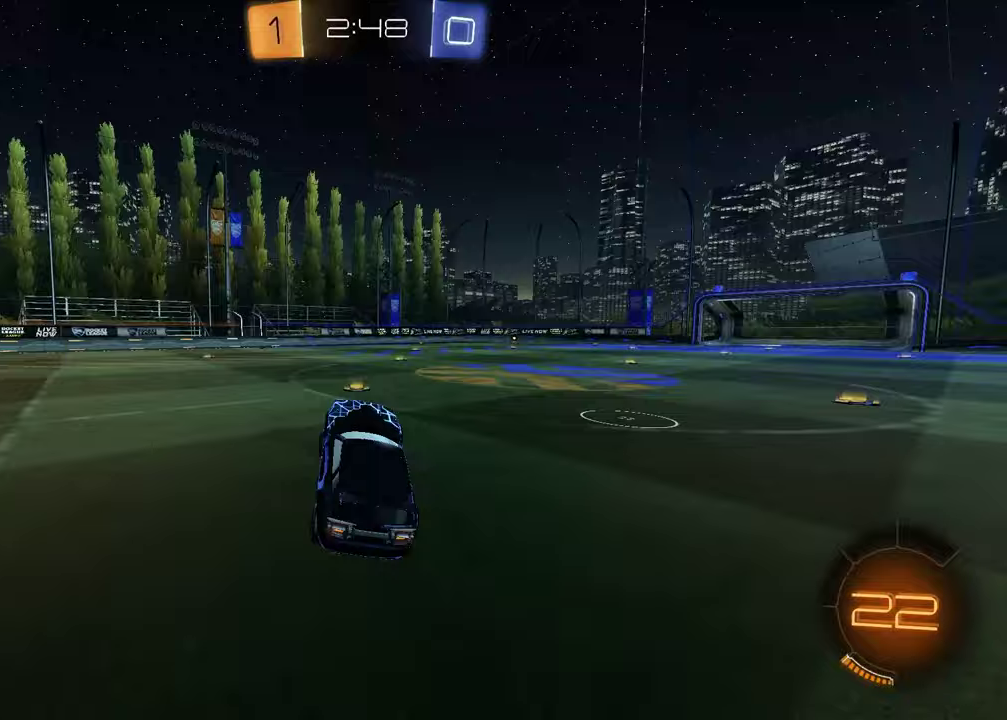
{"buttons": ["R1"], "left_stick": "center", "right_stick": "center", "events": [[33, "left_stick", "up"], [183, "left_stick", "up-left"], [250, "left_stick", "left"], [467, "left_stick", "center"]]}
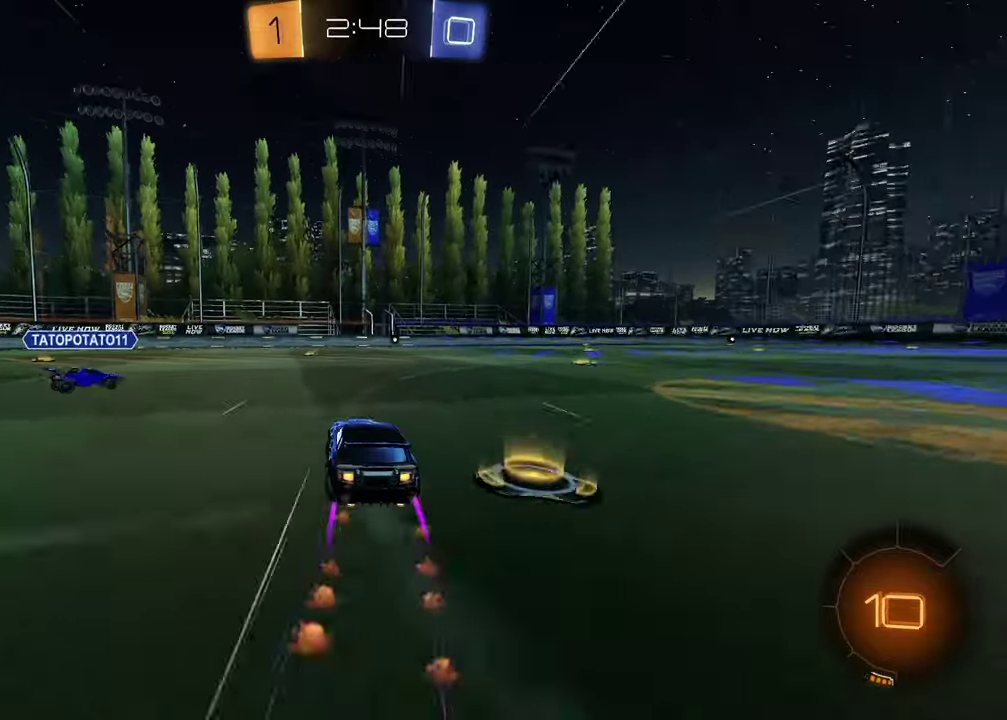
{"buttons": ["R1"], "left_stick": "center", "right_stick": "center", "events": [[33, "left_stick", "right"], [133, "left_stick", "center"], [267, "left_stick", "up-right"], [350, "left_stick", "center"]]}
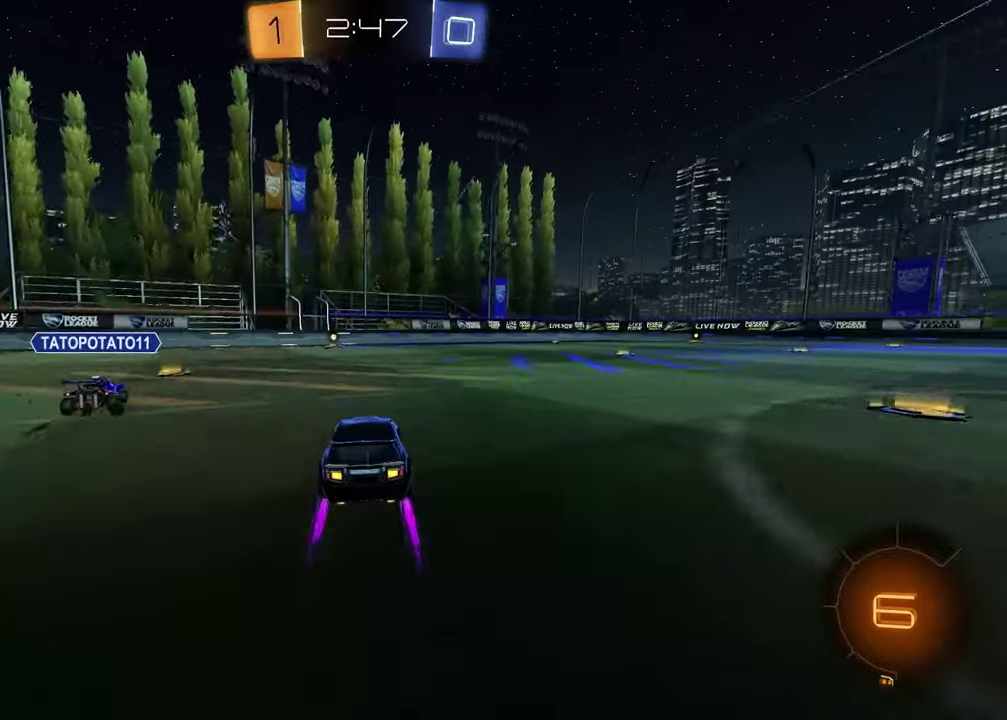
{"buttons": ["R1"], "left_stick": "center", "right_stick": "center", "events": [[250, "TRIANGLE", "down"], [283, "left_stick", "left"], [350, "TRIANGLE", "up"], [417, "left_stick", "center"]]}
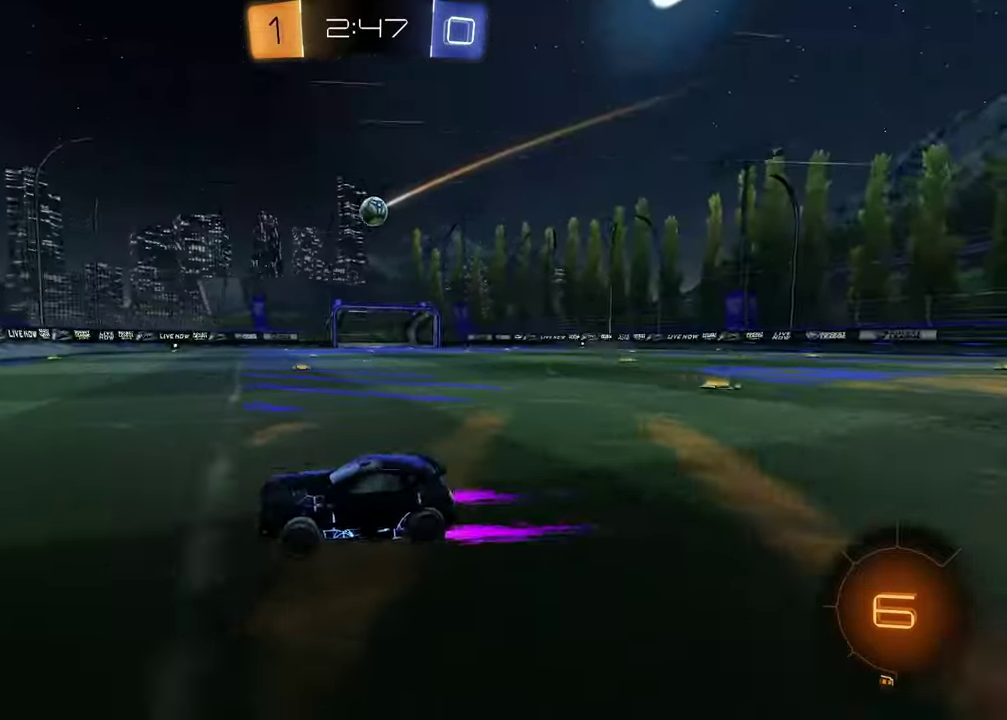
{"buttons": ["R1"], "left_stick": "center", "right_stick": "center", "events": [[17, "TRIANGLE", "down"], [67, "left_stick", "up-right"], [83, "TRIANGLE", "up"], [150, "left_stick", "center"]]}
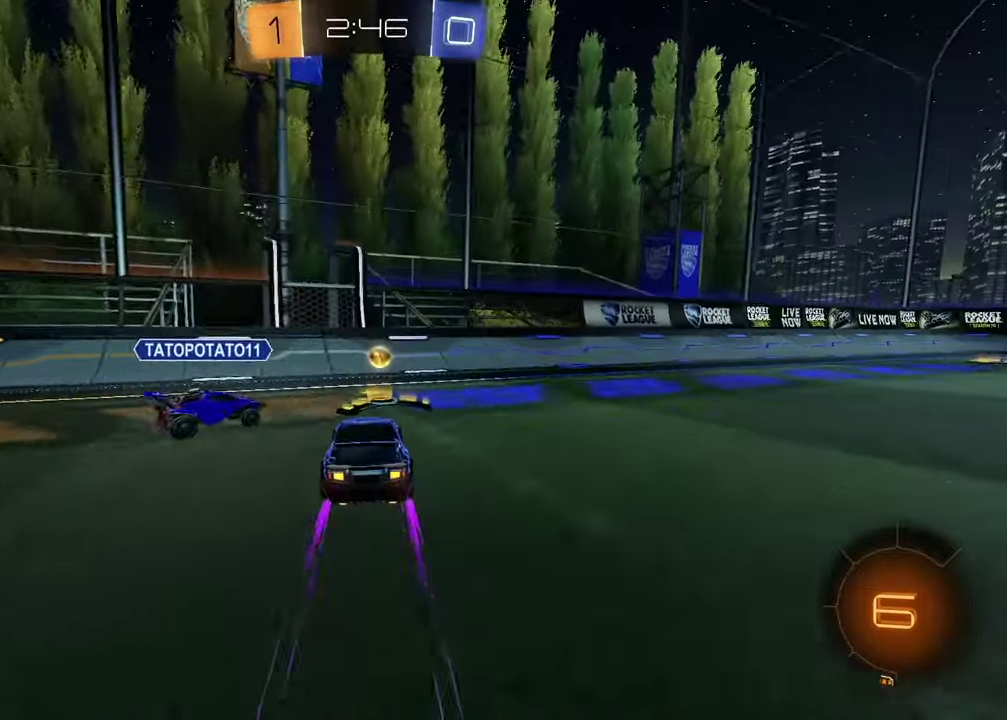
{"buttons": ["R1"], "left_stick": "right", "right_stick": "center", "events": [[33, "left_stick", "up-right"], [117, "TRIANGLE", "down"], [117, "left_stick", "center"], [183, "left_stick", "right"], [250, "TRIANGLE", "up"]]}